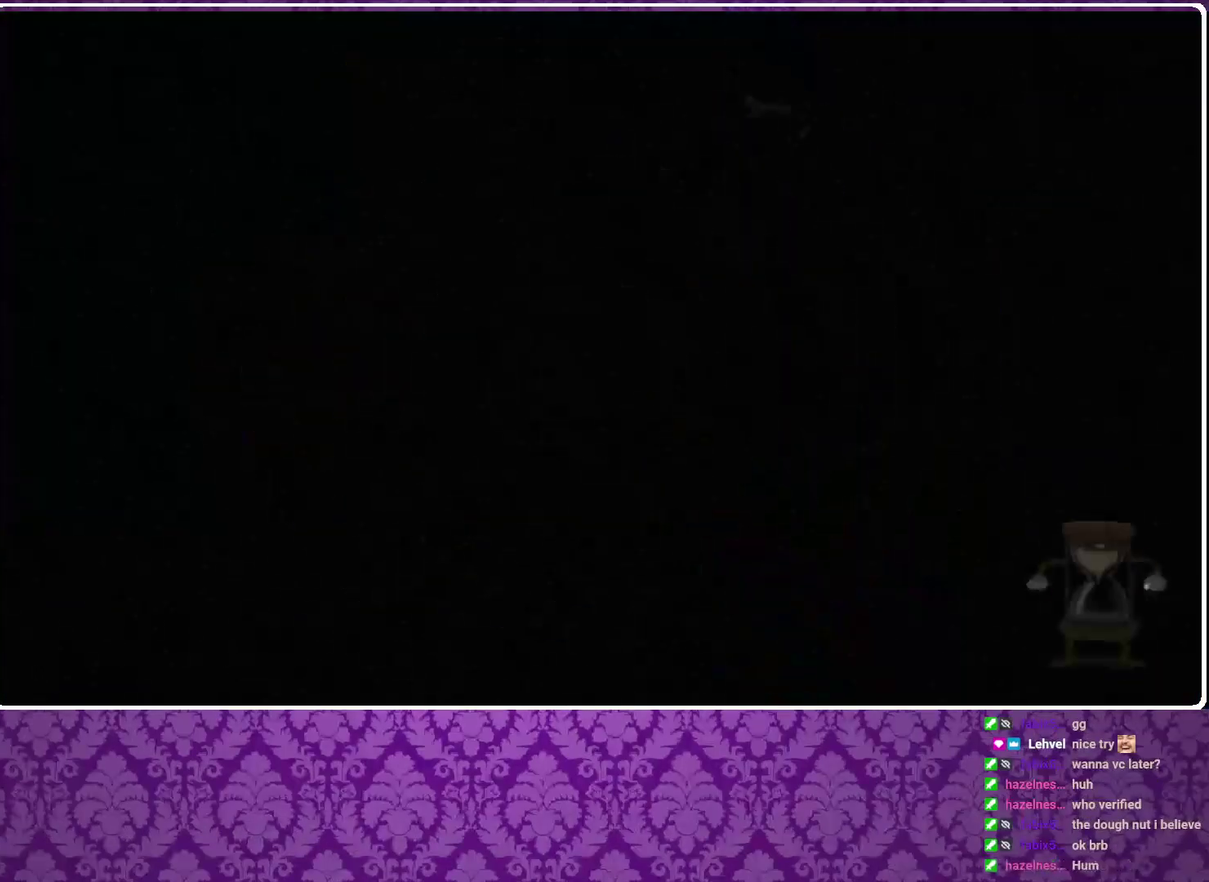
Gameplay with a controller (Xbox layout); each line is a JSON object with the inputs held at the frame after it. "events" lists button and stick changes between this image and that frame as [ms after this image, input, new state], when the widget could be followed in between. Not read: R3 right_stick.
{"buttons": [], "left_stick": "center", "events": []}
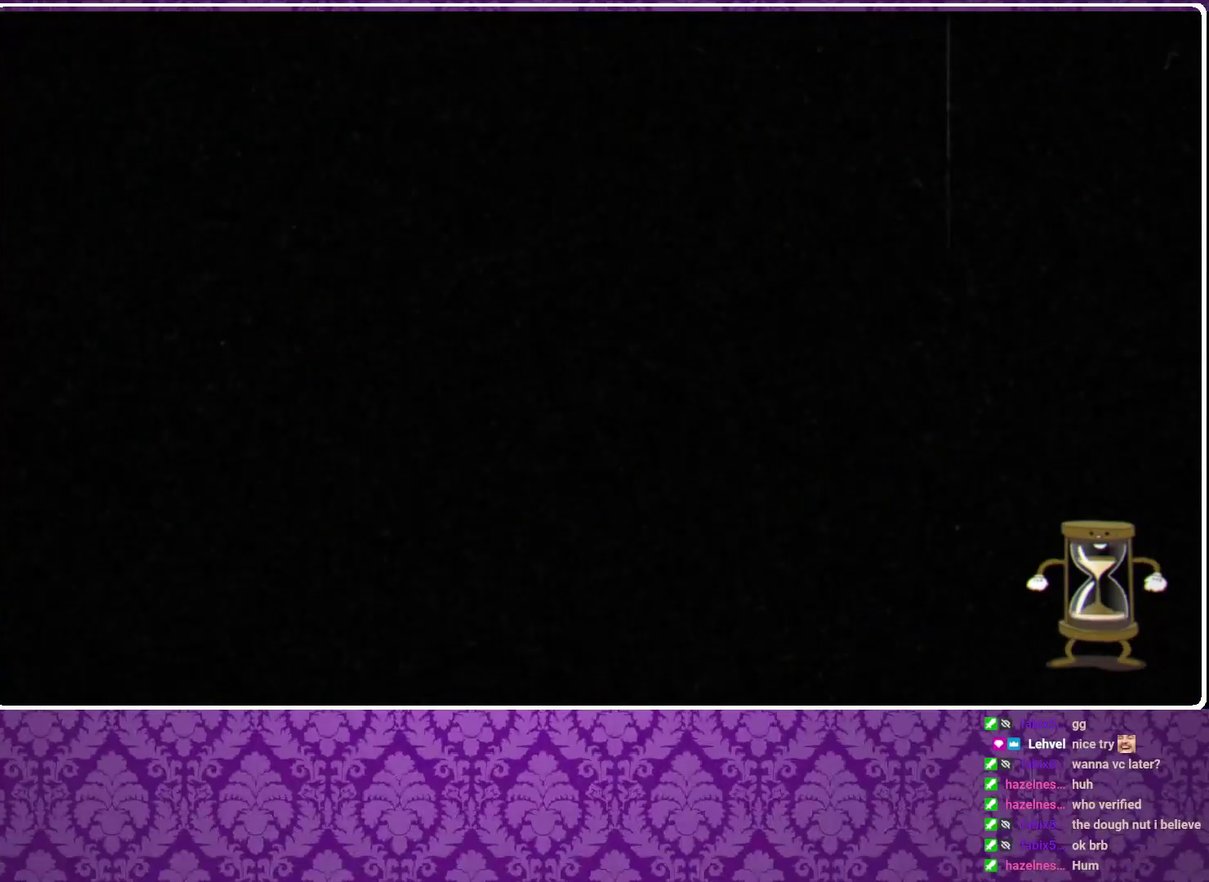
{"buttons": [], "left_stick": "center", "events": []}
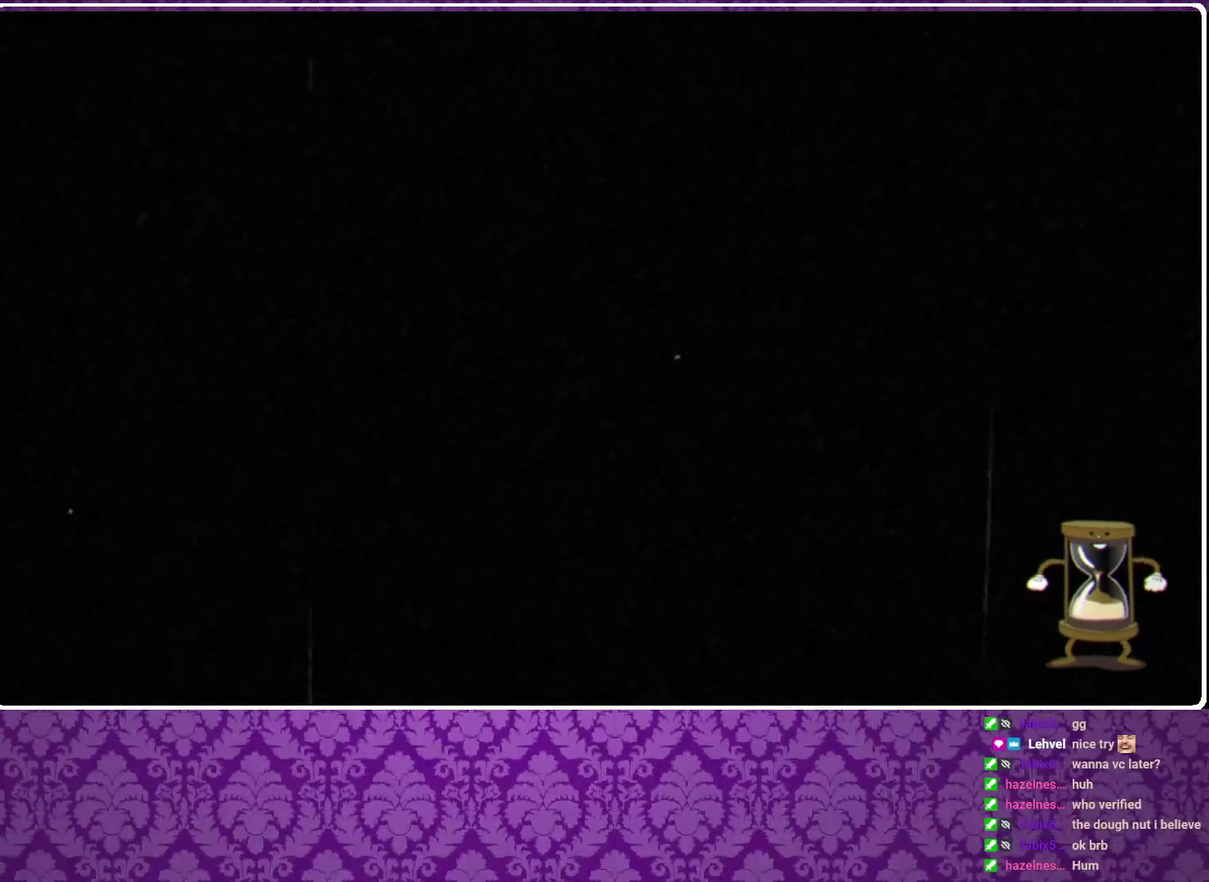
{"buttons": [], "left_stick": "center", "events": []}
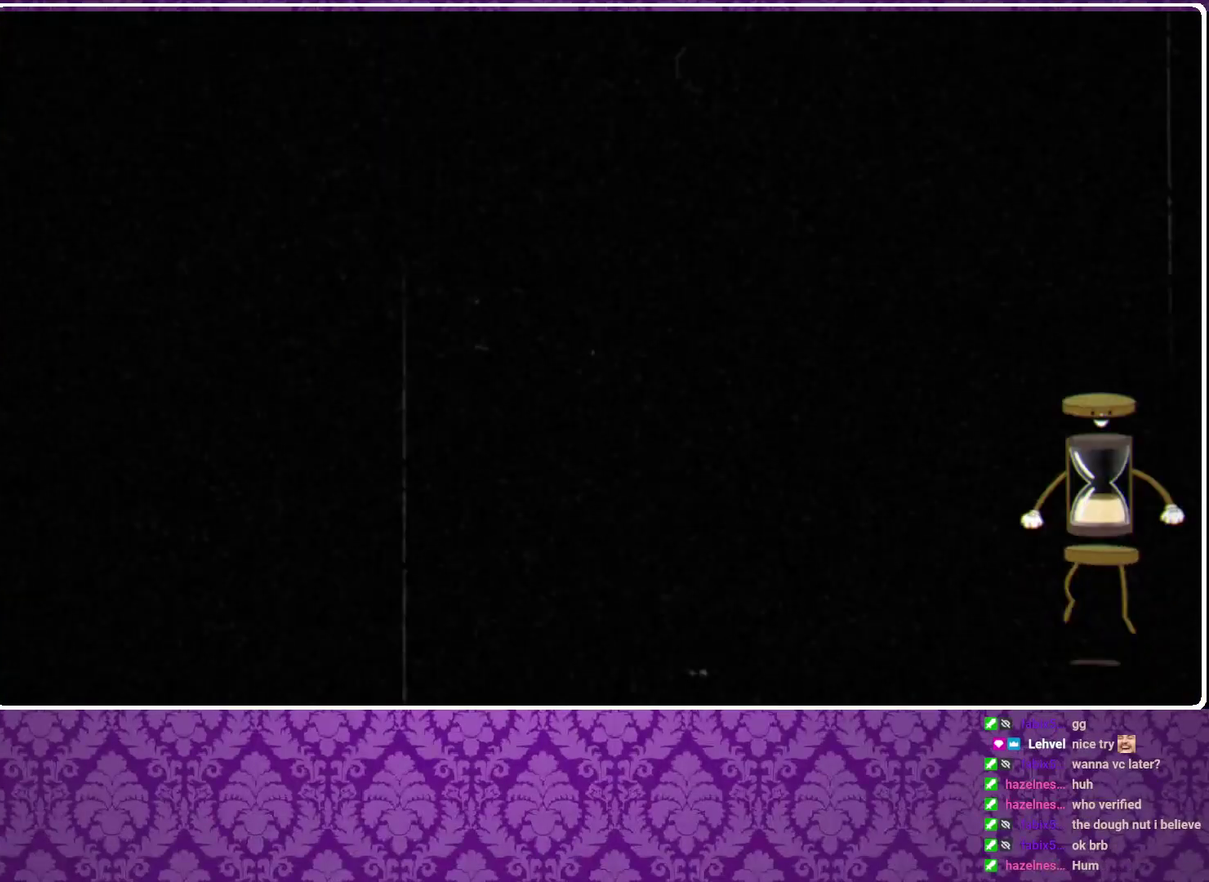
{"buttons": [], "left_stick": "center", "events": []}
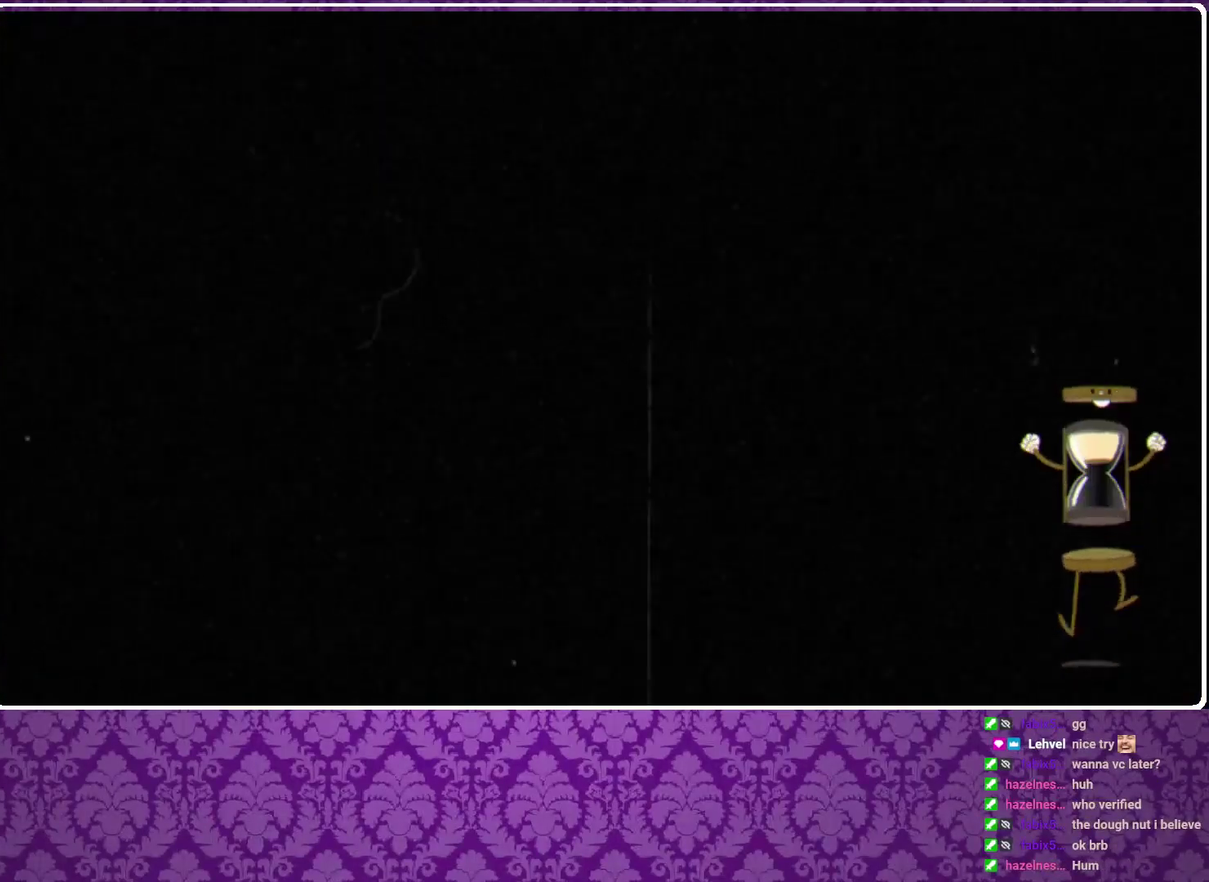
{"buttons": [], "left_stick": "center", "events": []}
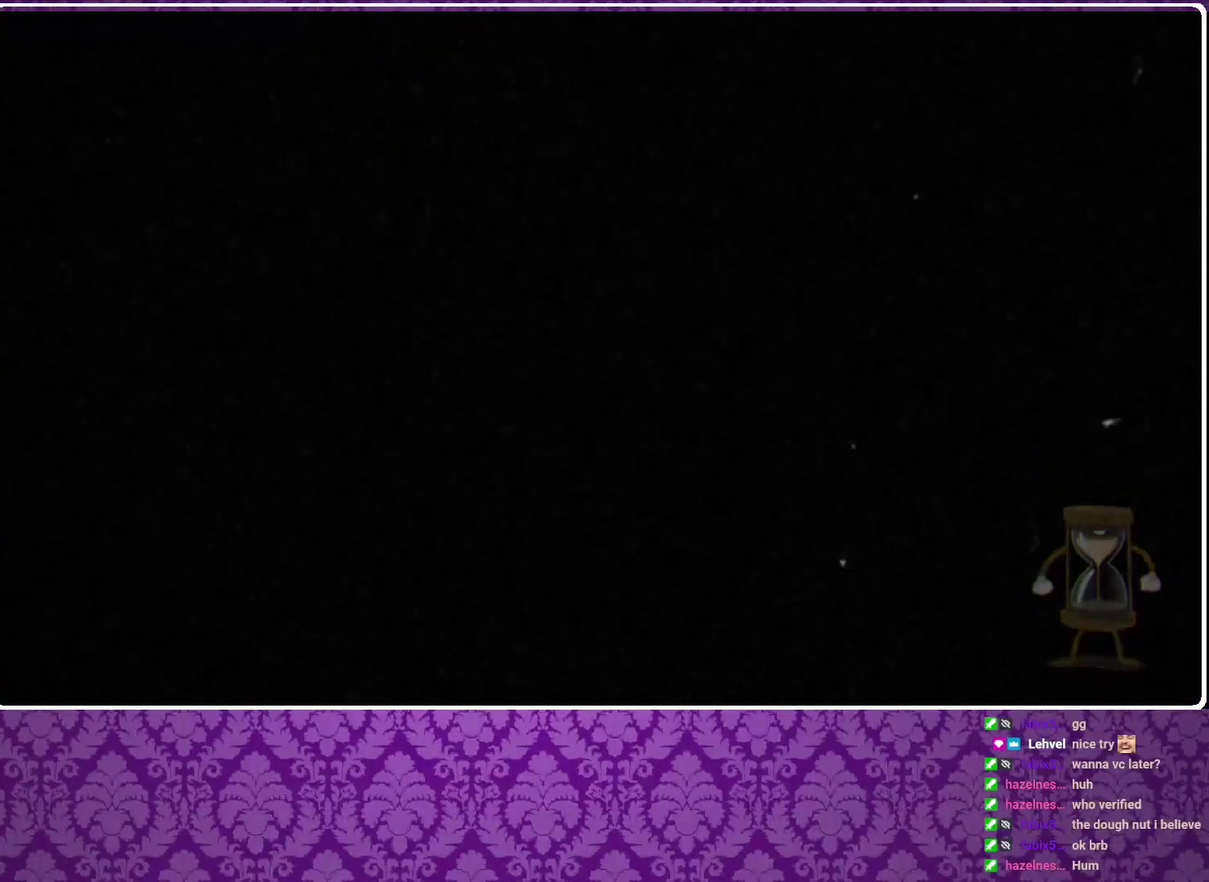
{"buttons": ["A", "B"], "left_stick": "center", "events": [[267, "A", "down"], [333, "B", "down"], [400, "B", "up"], [433, "A", "up"], [500, "A", "down"], [500, "B", "down"]]}
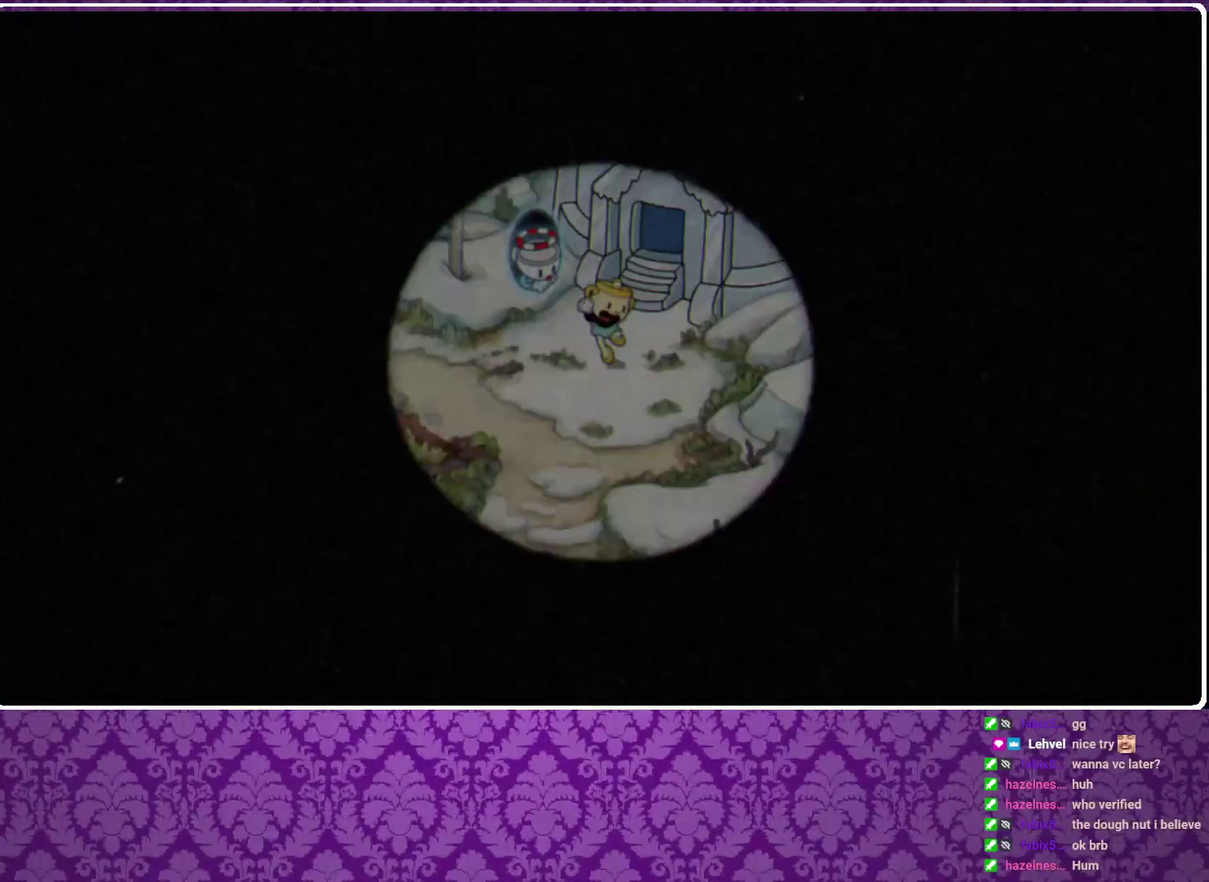
{"buttons": [], "left_stick": "center", "events": [[100, "A", "up"], [100, "B", "up"], [200, "A", "down"], [200, "B", "down"], [267, "A", "up"], [267, "B", "up"], [367, "A", "down"], [367, "B", "down"], [467, "A", "up"], [467, "B", "up"]]}
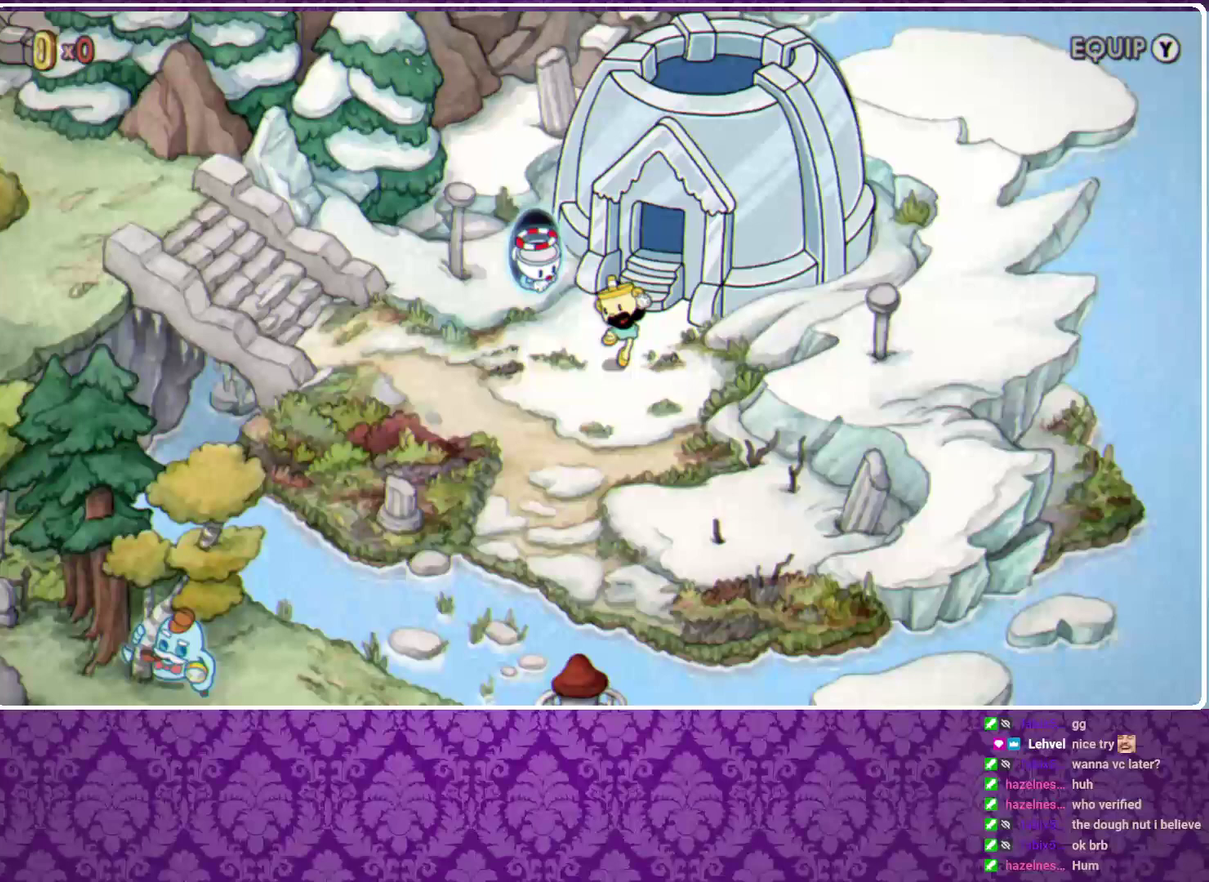
{"buttons": ["A"], "left_stick": "center", "events": [[67, "A", "down"], [67, "B", "down"], [167, "A", "up"], [167, "B", "up"], [233, "A", "down"], [233, "B", "down"], [333, "A", "up"], [333, "B", "up"], [433, "A", "down"], [433, "B", "down"], [500, "B", "up"]]}
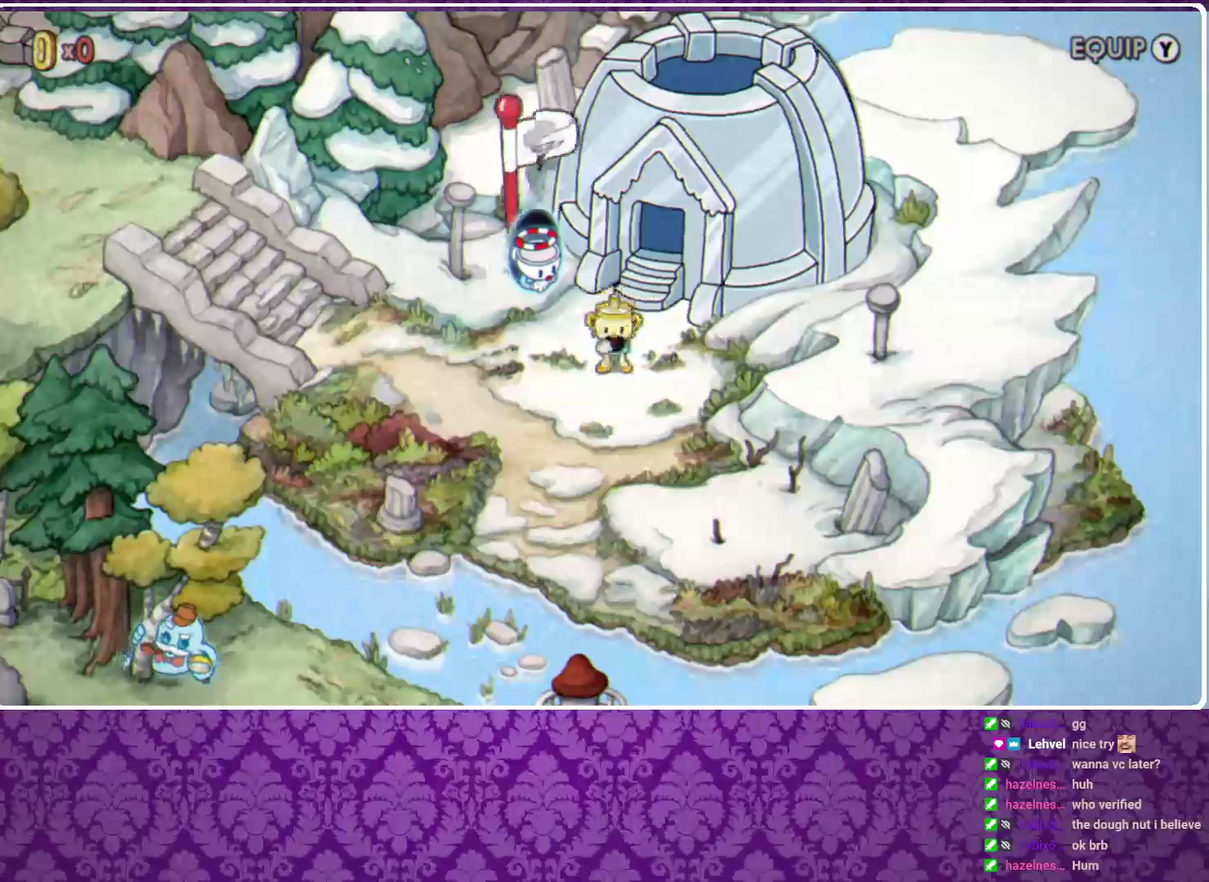
{"buttons": [], "left_stick": "center", "events": [[33, "A", "up"], [100, "A", "down"], [100, "B", "down"], [167, "A", "up"], [167, "B", "up"], [233, "A", "down"], [233, "B", "down"], [333, "A", "up"], [333, "B", "up"], [400, "A", "down"], [400, "B", "down"], [467, "A", "up"], [467, "B", "up"]]}
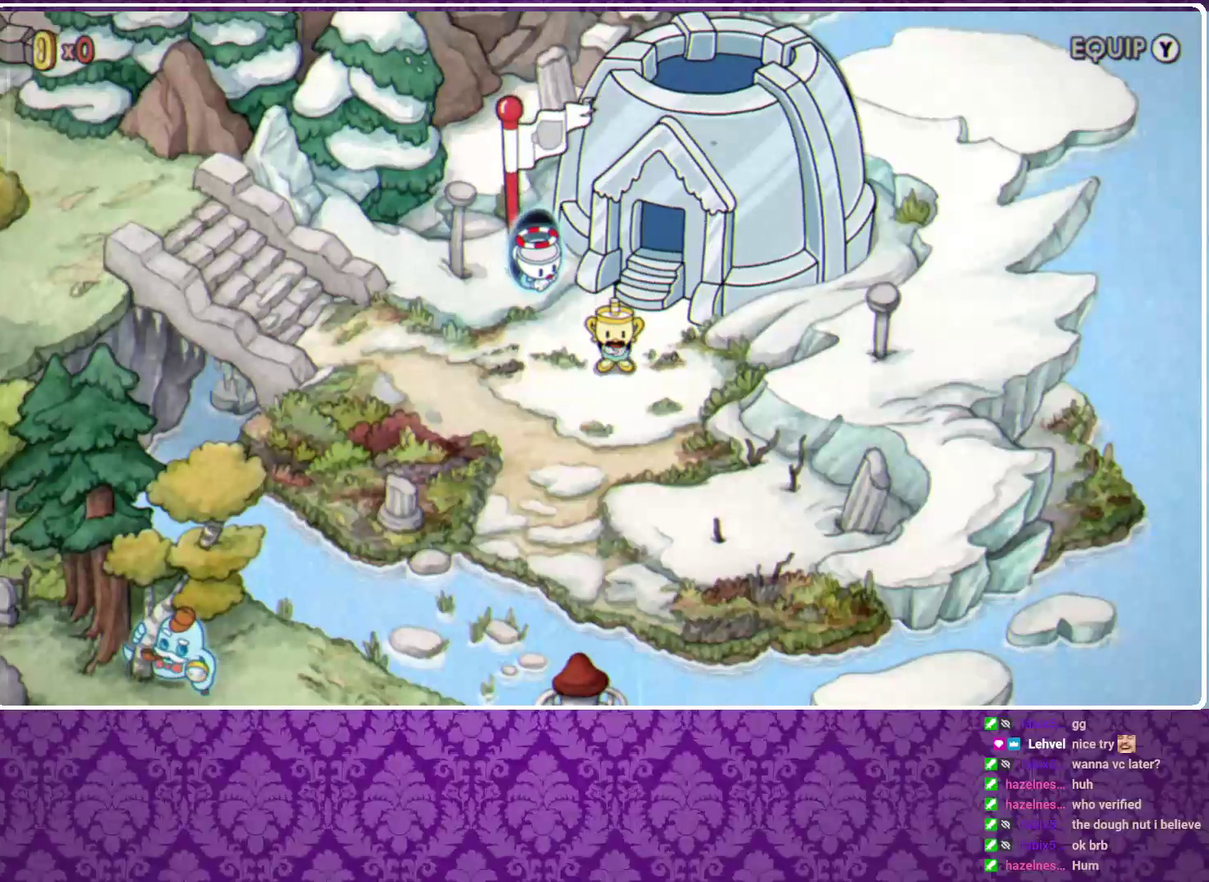
{"buttons": [], "left_stick": "down", "events": [[67, "A", "down"], [67, "B", "down"], [133, "A", "up"], [133, "B", "up"], [200, "B", "down"], [267, "B", "up"], [367, "B", "down"], [400, "A", "down"], [467, "A", "up"], [467, "B", "up"], [500, "left_stick", "down"]]}
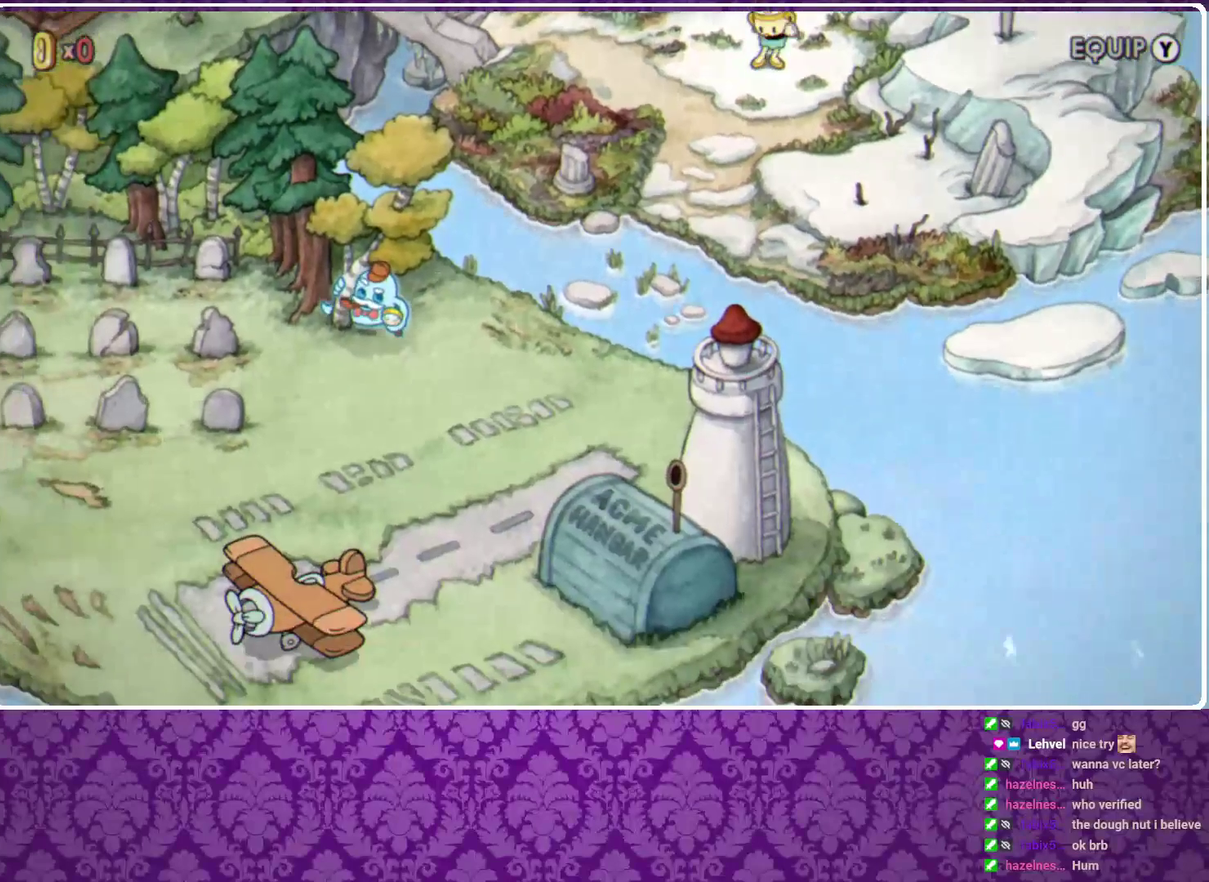
{"buttons": [], "left_stick": "down", "events": [[33, "A", "down"], [33, "B", "down"], [133, "A", "up"], [133, "B", "up"], [200, "A", "down"], [200, "B", "down"], [300, "A", "up"], [300, "B", "up"], [400, "A", "down"], [400, "B", "down"], [467, "A", "up"], [467, "B", "up"]]}
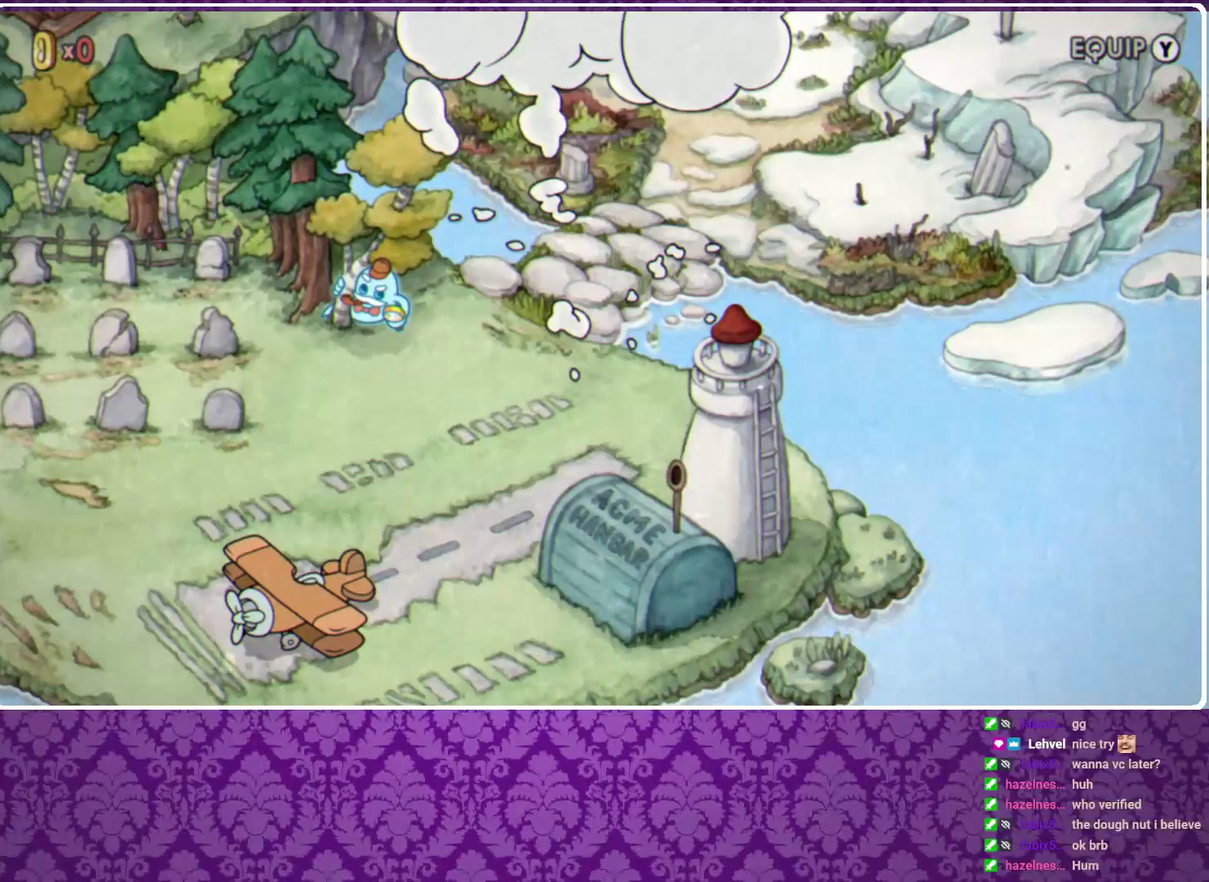
{"buttons": [], "left_stick": "down", "events": [[33, "B", "down"], [67, "A", "down"], [133, "A", "up"], [167, "B", "up"], [167, "left_stick", "down-right"], [233, "B", "down"], [233, "left_stick", "down"], [333, "B", "up"], [400, "B", "down"], [467, "B", "up"]]}
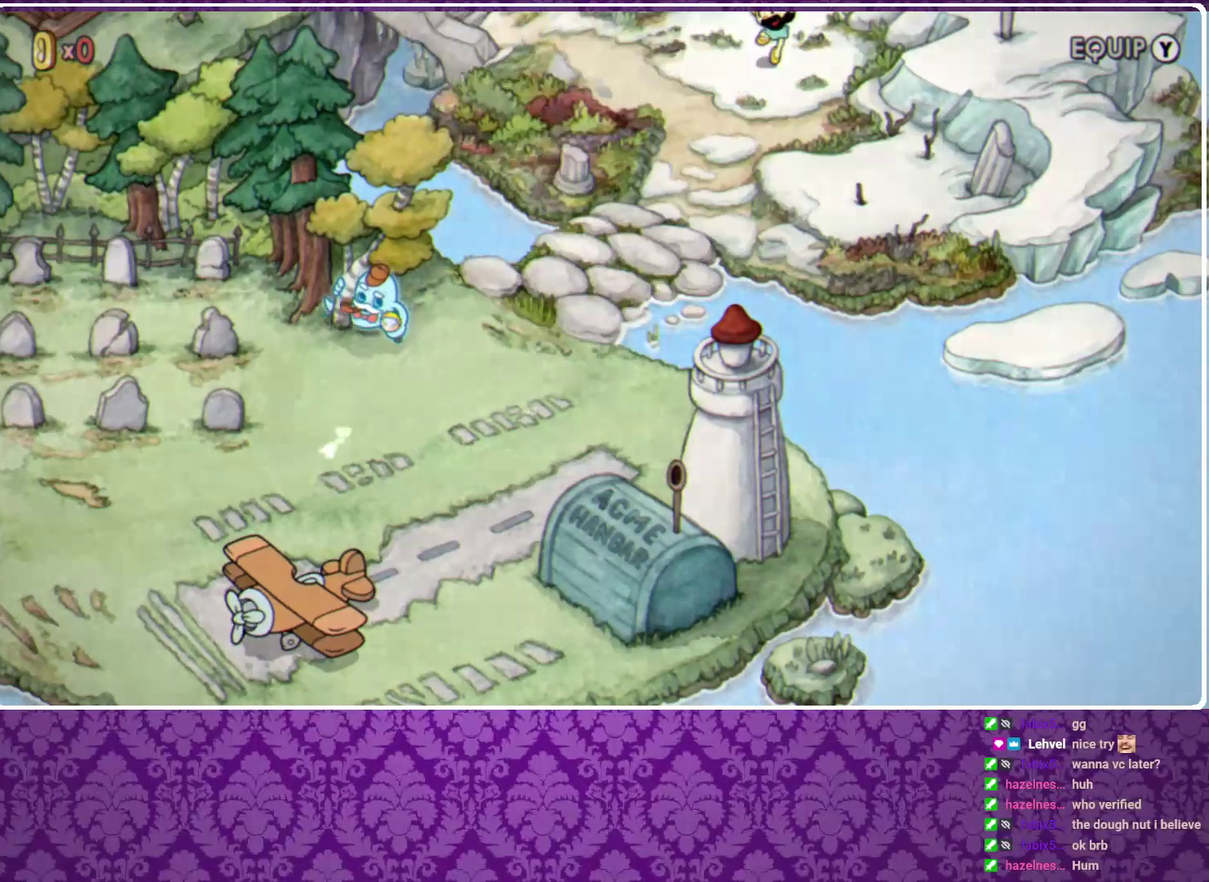
{"buttons": [], "left_stick": "down", "events": [[200, "B", "down"], [267, "B", "up"], [333, "B", "down"], [400, "B", "up"]]}
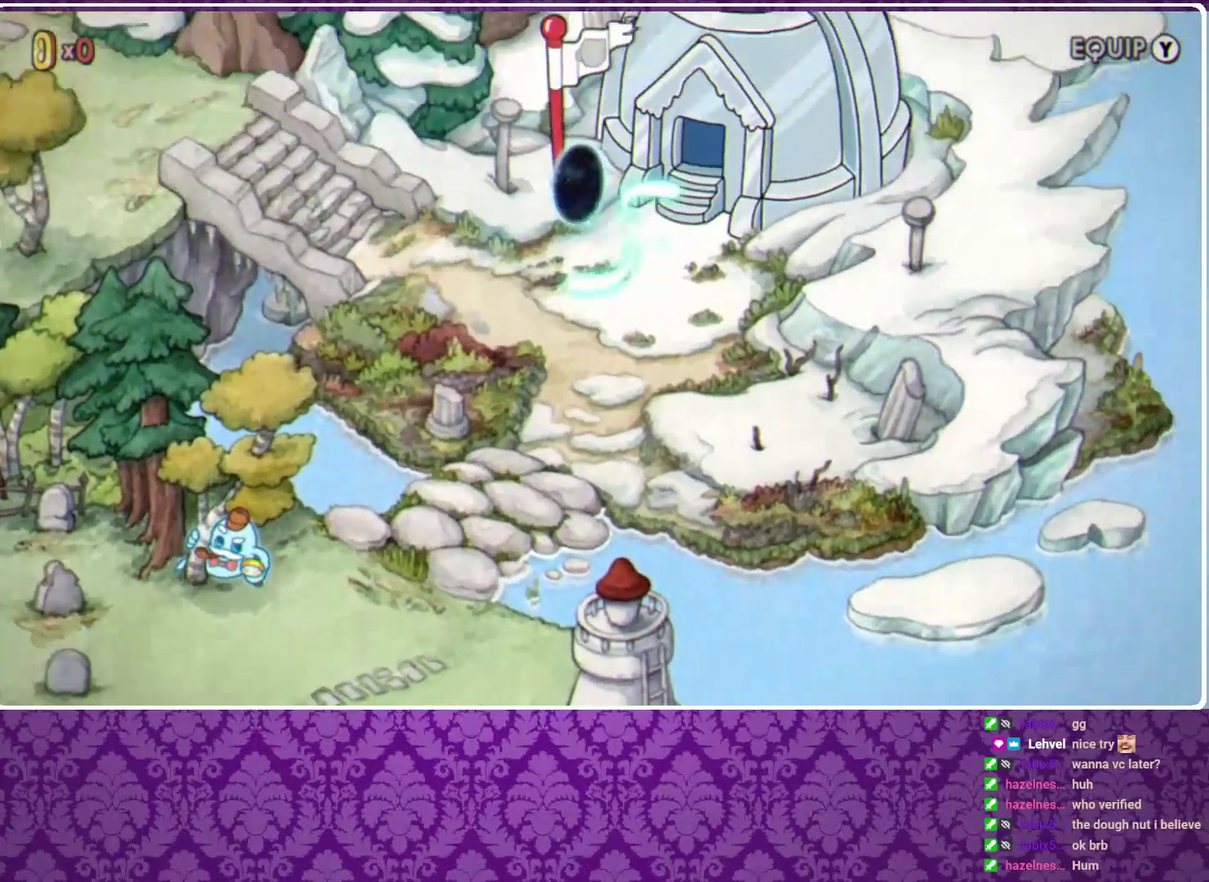
{"buttons": [], "left_stick": "down", "events": [[200, "B", "down"], [267, "B", "up"], [333, "B", "down"], [500, "B", "up"]]}